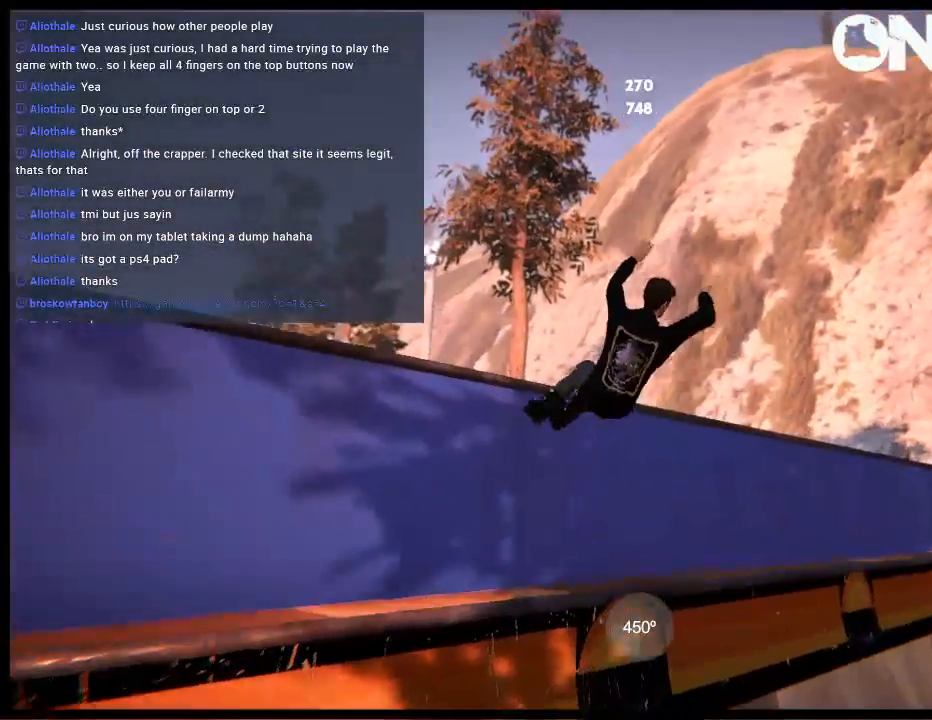
Gameplay with a controller (Xbox layout); each line is a JSON object with the inputs held at the frame after it. "events" lists button and stick changes between this image and that frame as [ms after this image, input, new state], when the widget could be followed in between. Not read: L3 R3.
{"buttons": ["R1"], "left_stick": "center", "right_stick": "center", "events": [[250, "R1", "up"], [250, "left_stick", "center"], [483, "R1", "down"]]}
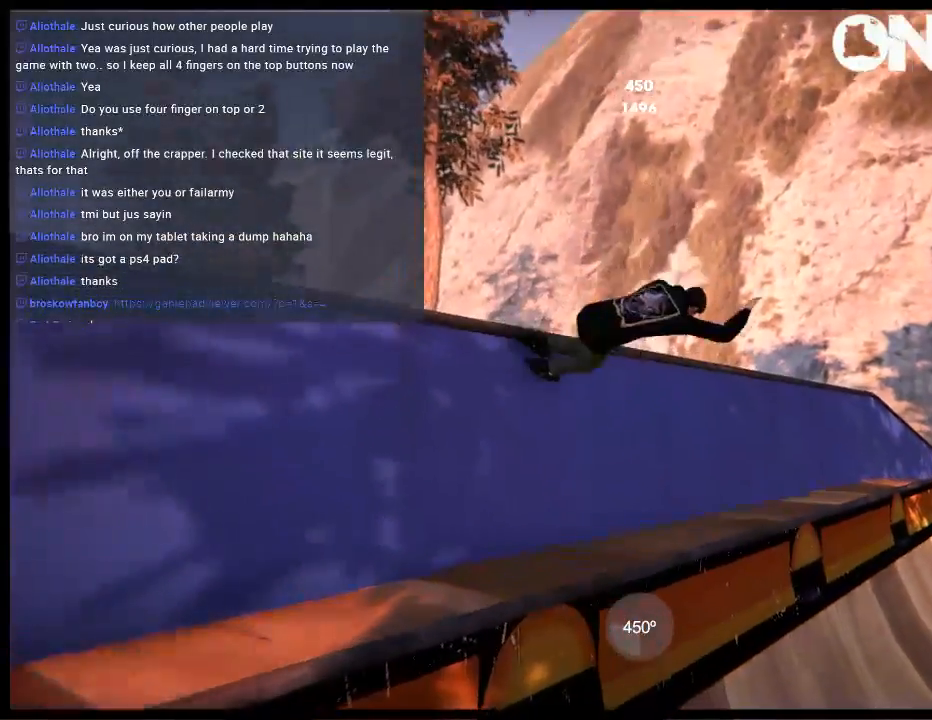
{"buttons": ["R1"], "left_stick": "up-right", "right_stick": "up", "events": [[117, "right_stick", "up"], [283, "left_stick", "up-right"]]}
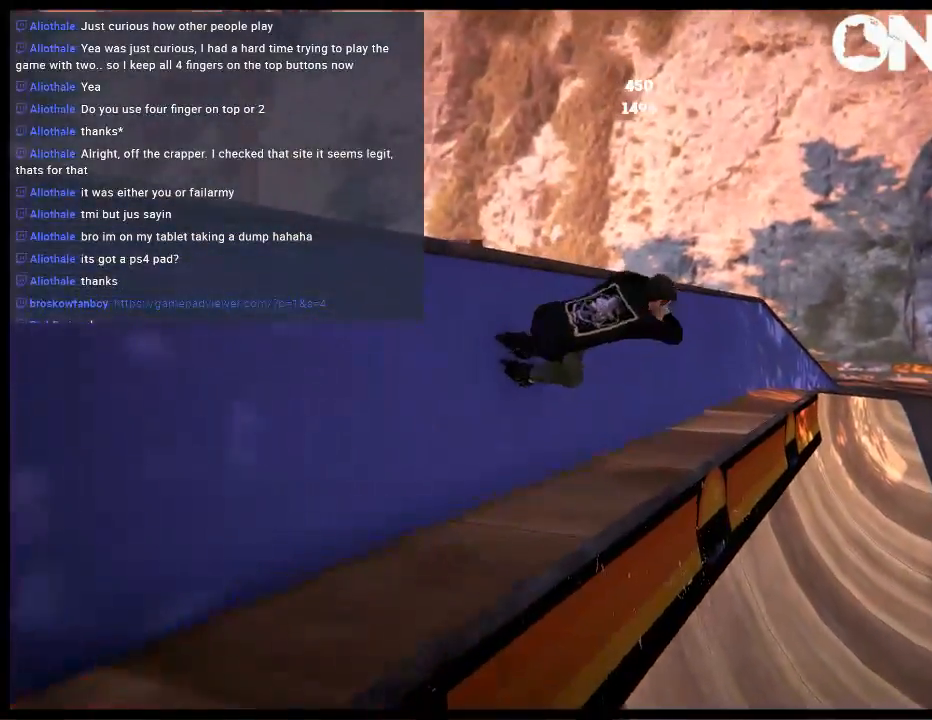
{"buttons": [], "left_stick": "center", "right_stick": "up", "events": [[317, "left_stick", "center"], [483, "R1", "up"]]}
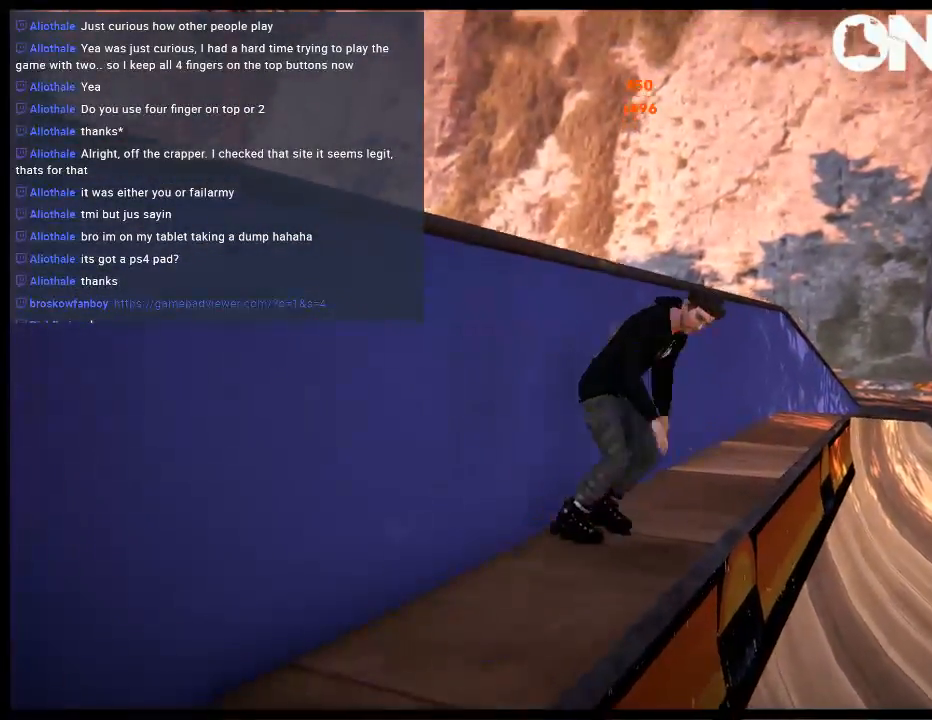
{"buttons": [], "left_stick": "center", "right_stick": "center", "events": [[17, "right_stick", "center"]]}
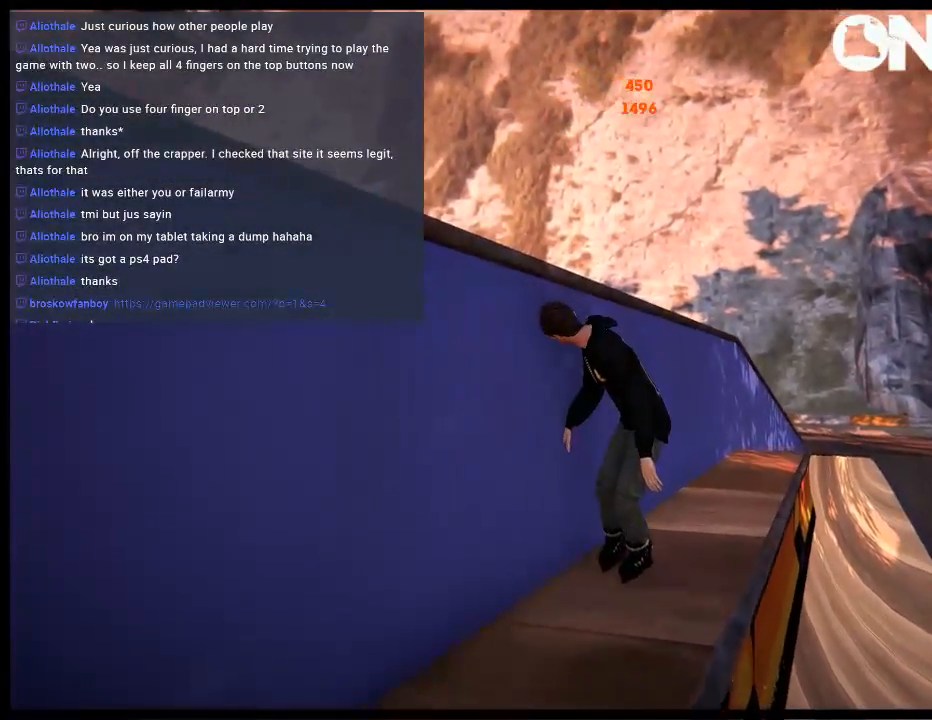
{"buttons": [], "left_stick": "center", "right_stick": "center", "events": [[267, "DPAD_UP", "down"], [267, "L2", "down"], [433, "DPAD_UP", "up"], [433, "L2", "up"]]}
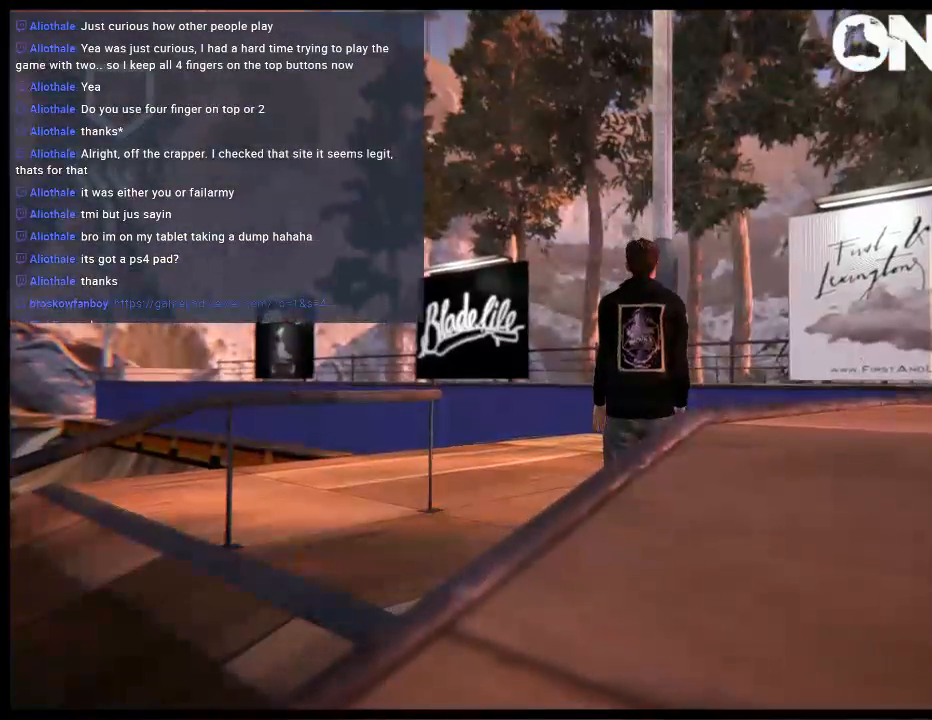
{"buttons": ["A"], "left_stick": "center", "right_stick": "center", "events": [[267, "A", "down"]]}
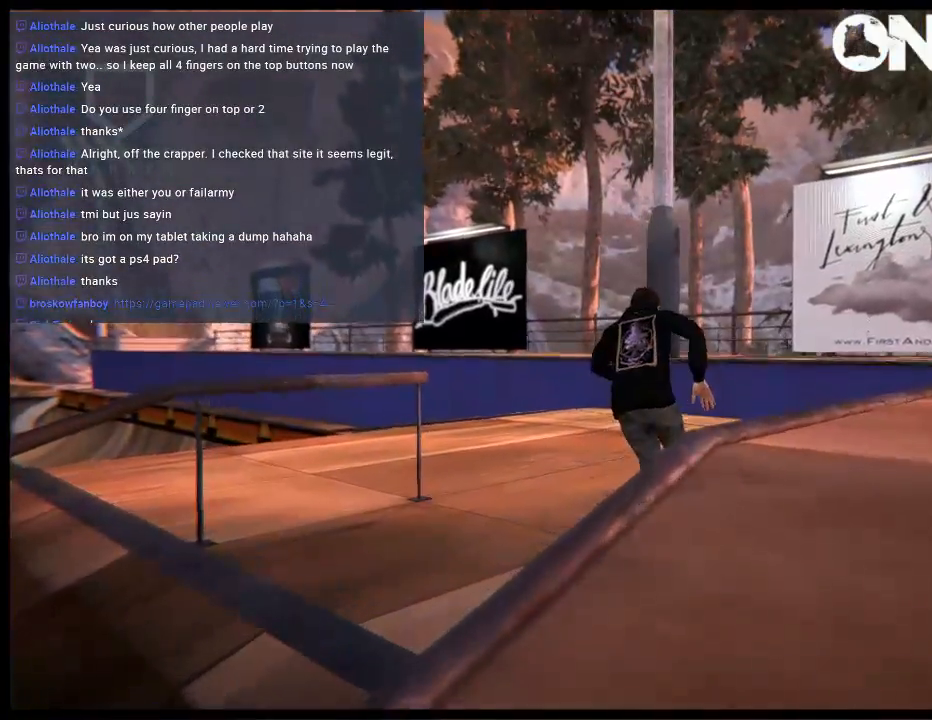
{"buttons": ["A"], "left_stick": "center", "right_stick": "center", "events": []}
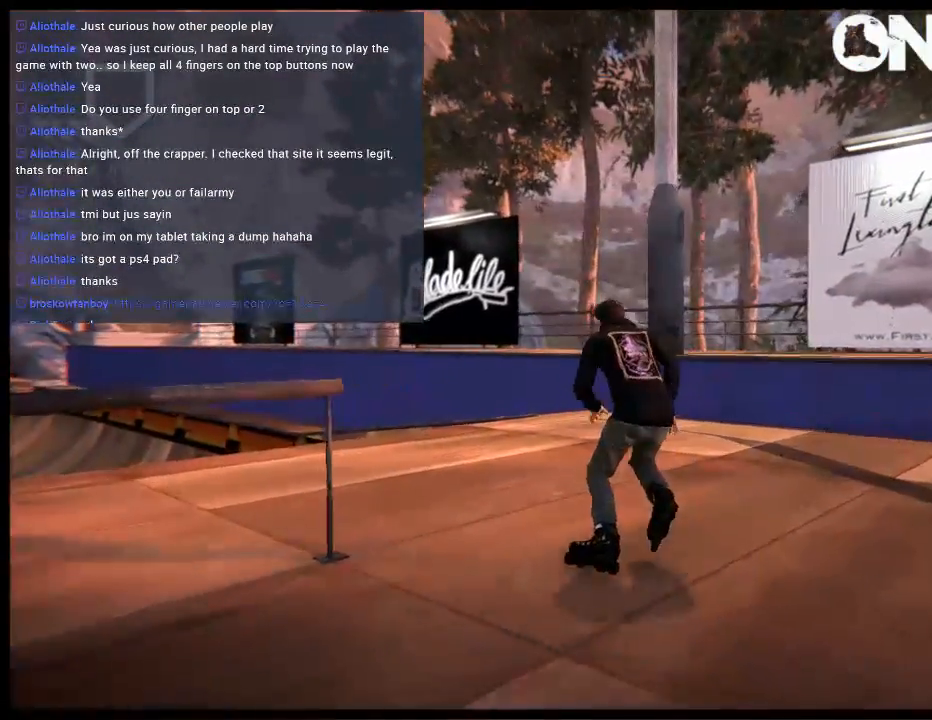
{"buttons": ["A"], "left_stick": "center", "right_stick": "center", "events": []}
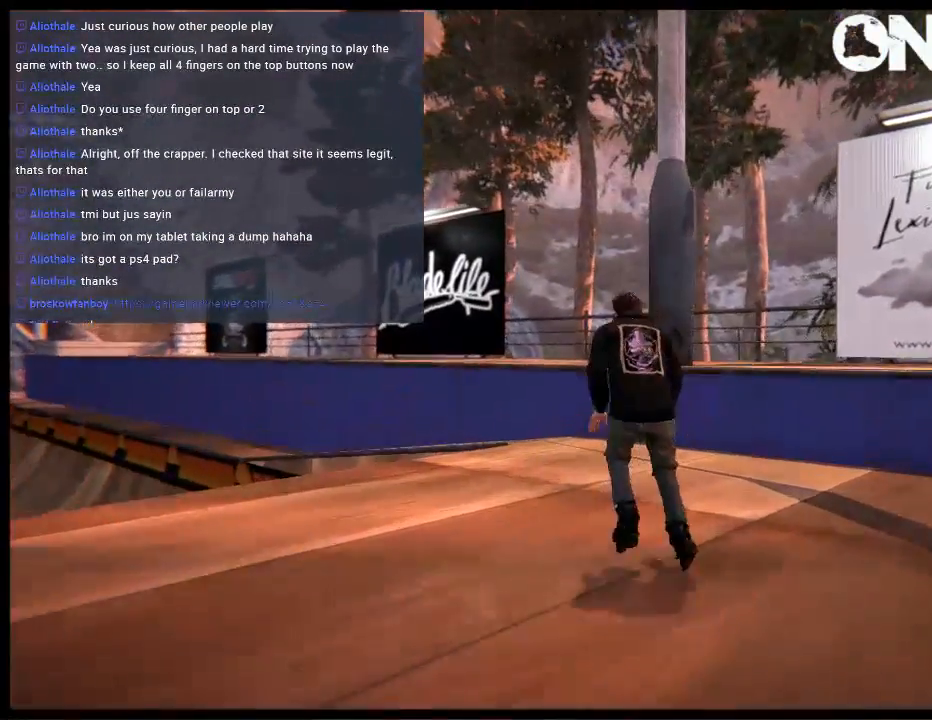
{"buttons": ["A"], "left_stick": "left", "right_stick": "center", "events": [[17, "left_stick", "left"], [217, "left_stick", "center"], [417, "left_stick", "left"]]}
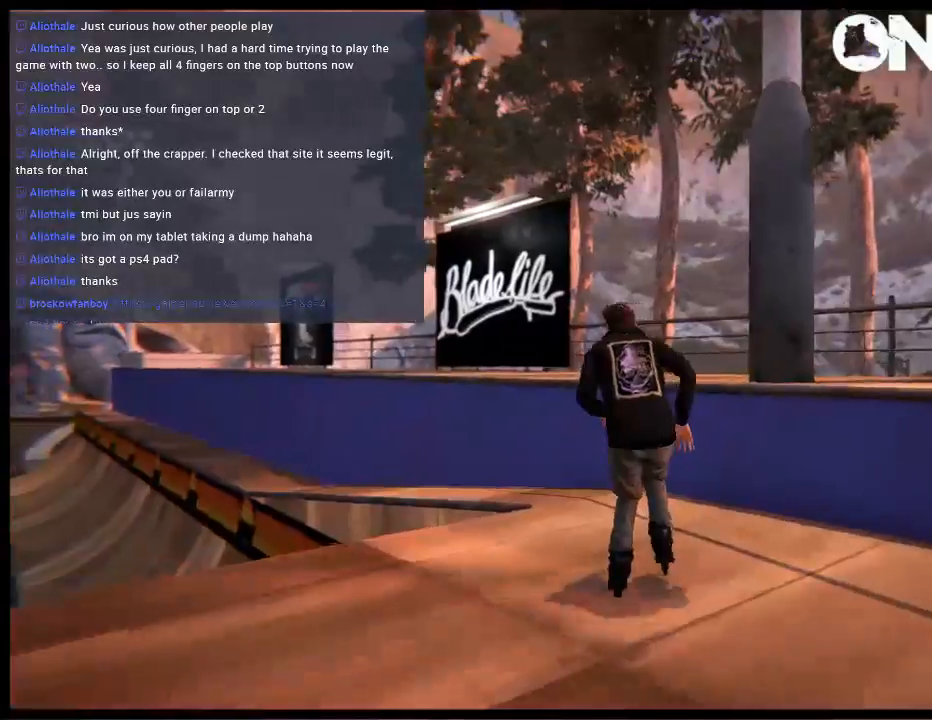
{"buttons": ["A"], "left_stick": "left", "right_stick": "center", "events": [[183, "A", "up"], [283, "A", "down"], [283, "left_stick", "center"], [383, "A", "up"], [450, "A", "down"], [450, "left_stick", "left"]]}
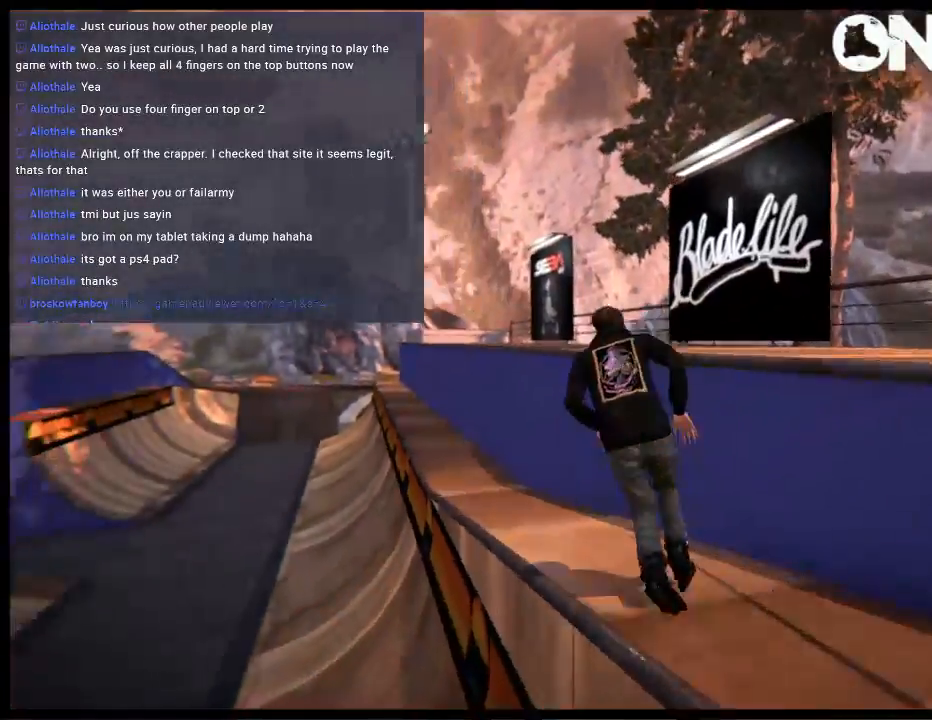
{"buttons": [], "left_stick": "left", "right_stick": "center", "events": [[33, "A", "up"], [67, "left_stick", "center"], [133, "A", "down"], [200, "A", "up"], [467, "left_stick", "left"]]}
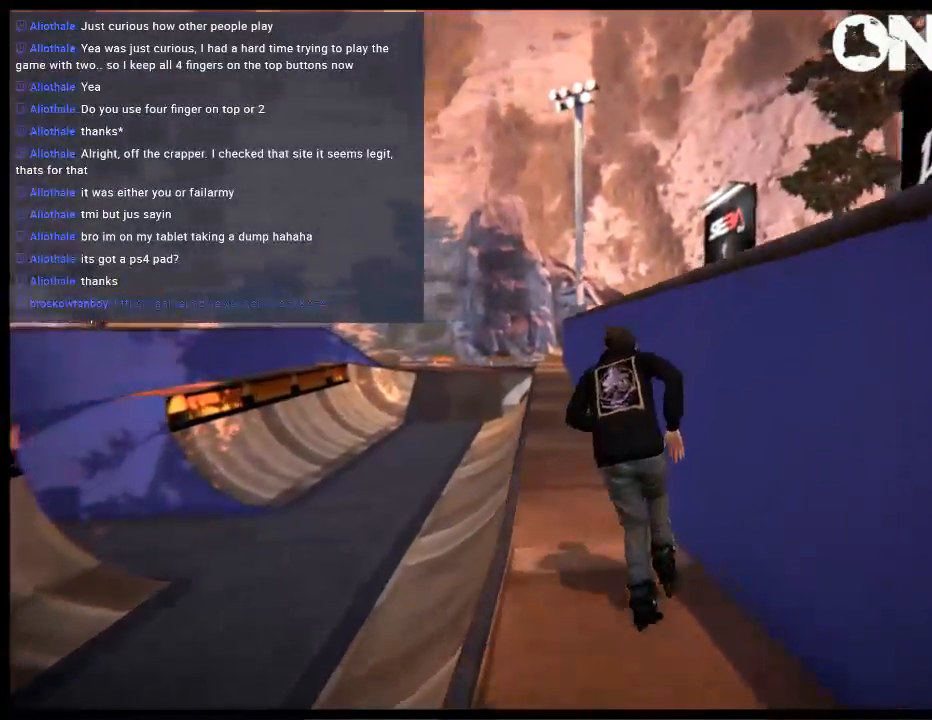
{"buttons": ["L1"], "left_stick": "center", "right_stick": "center", "events": [[100, "left_stick", "center"], [400, "L1", "down"]]}
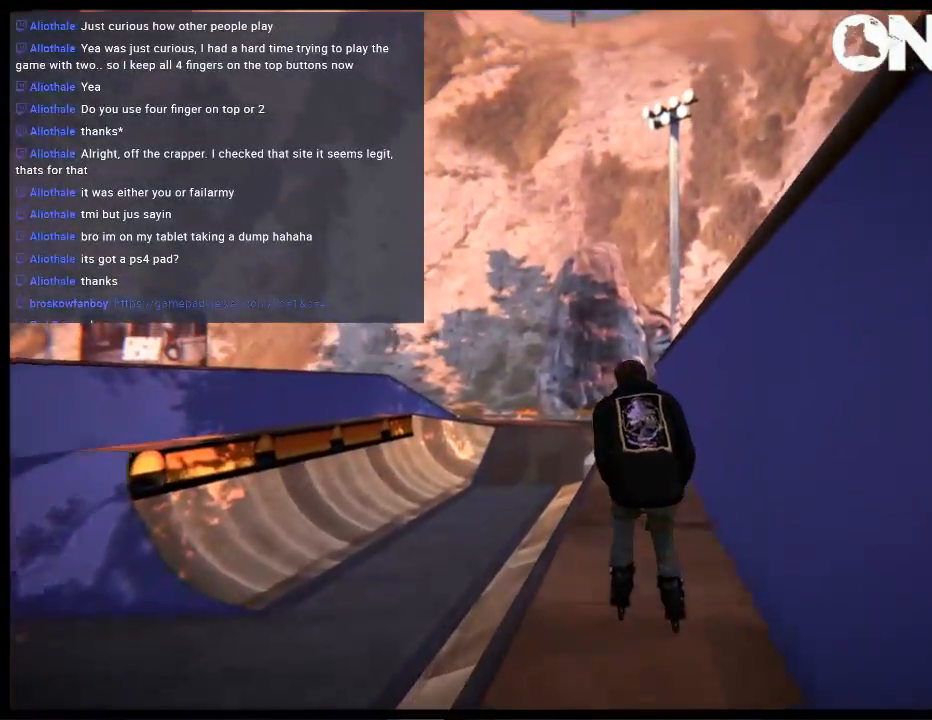
{"buttons": ["L1"], "left_stick": "up", "right_stick": "left", "events": [[100, "R2", "down"], [167, "left_stick", "up"], [233, "R2", "up"], [267, "right_stick", "left"]]}
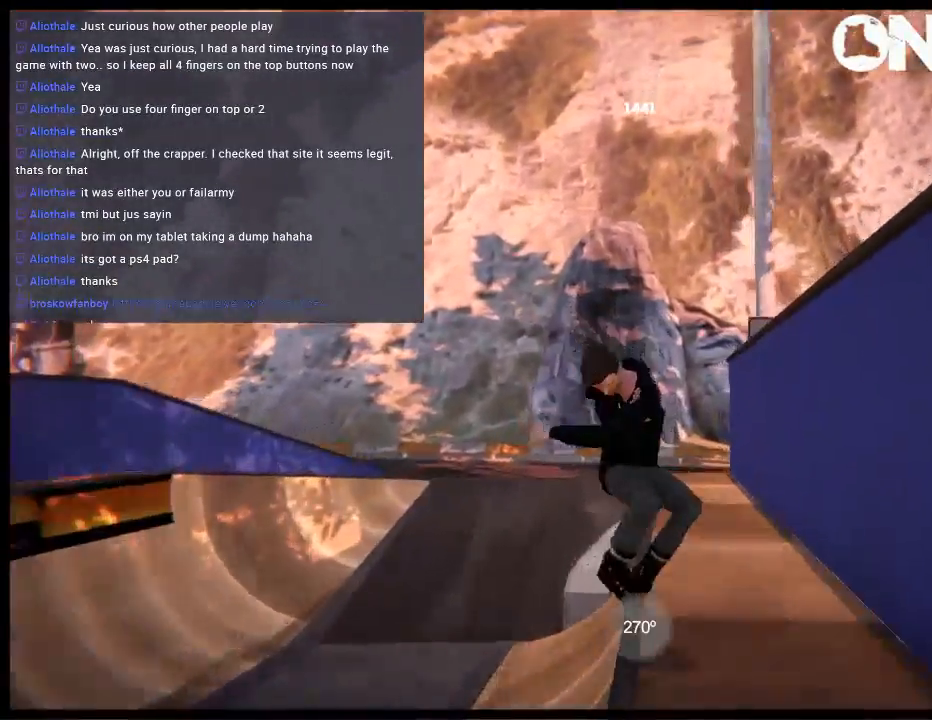
{"buttons": [], "left_stick": "center", "right_stick": "center", "events": [[167, "L1", "up"], [167, "left_stick", "center"], [200, "right_stick", "center"]]}
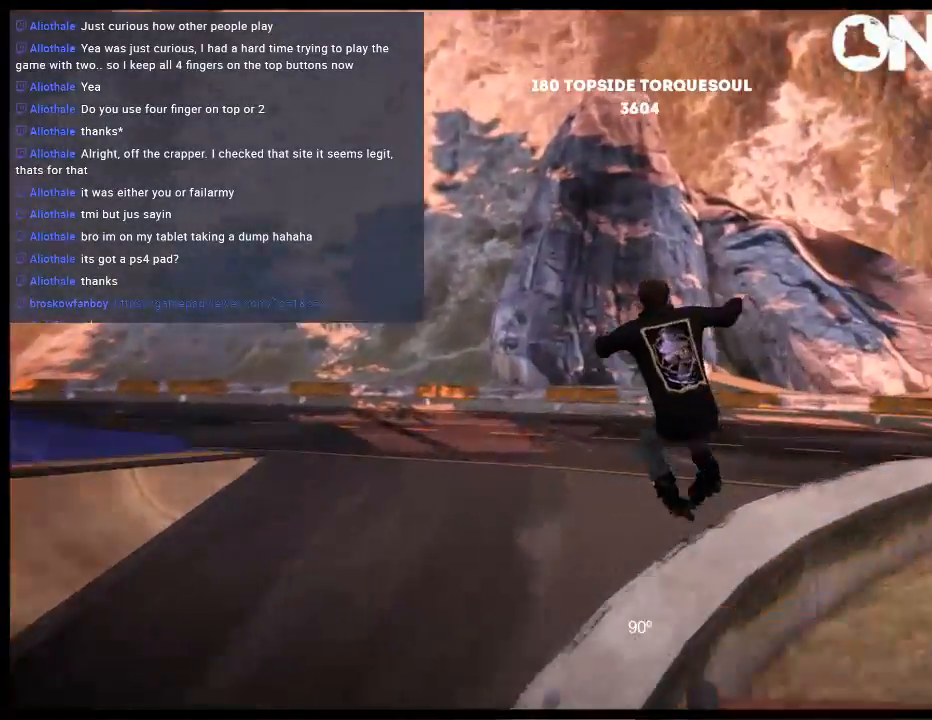
{"buttons": [], "left_stick": "left", "right_stick": "center", "events": [[383, "left_stick", "left"]]}
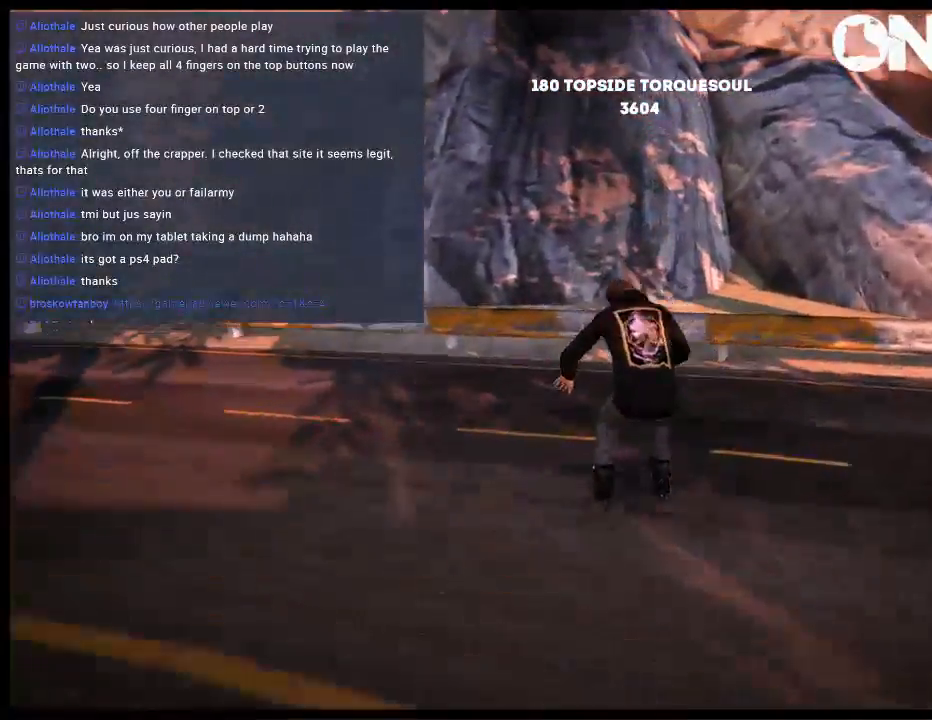
{"buttons": [], "left_stick": "left", "right_stick": "center", "events": []}
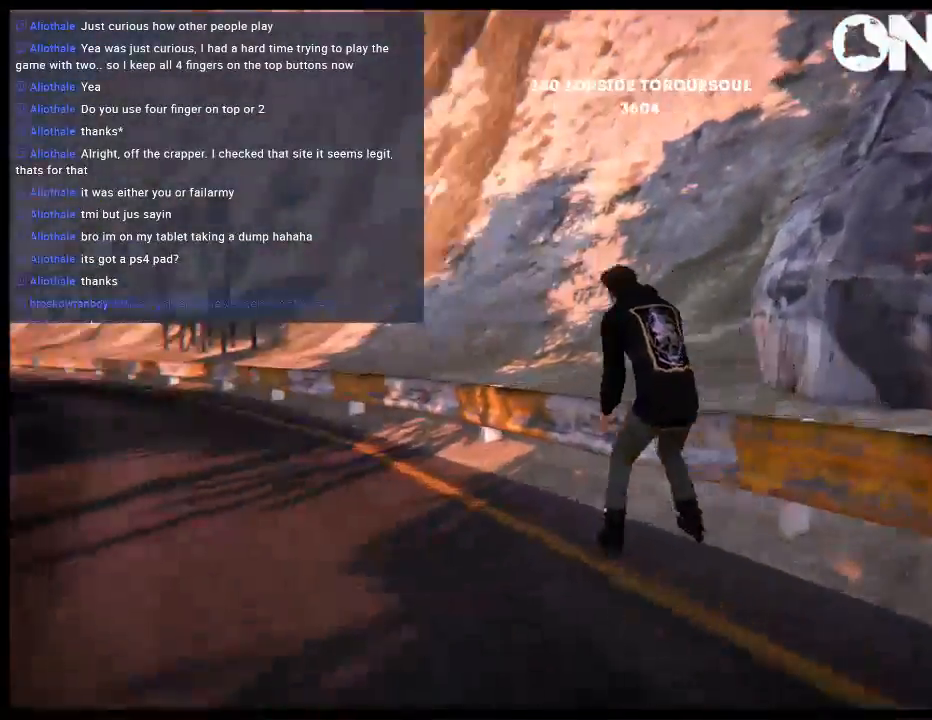
{"buttons": [], "left_stick": "center", "right_stick": "center", "events": [[217, "R1", "down"], [233, "left_stick", "center"], [300, "R1", "up"]]}
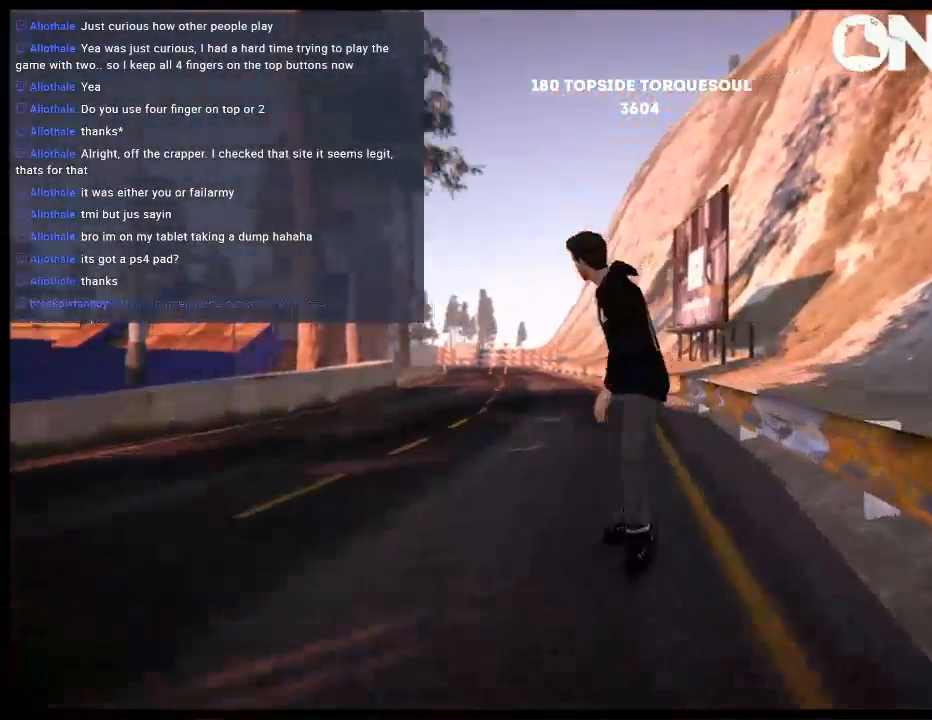
{"buttons": ["L2"], "left_stick": "center", "right_stick": "center", "events": [[167, "L2", "down"], [367, "DPAD_DOWN", "down"], [467, "DPAD_DOWN", "up"]]}
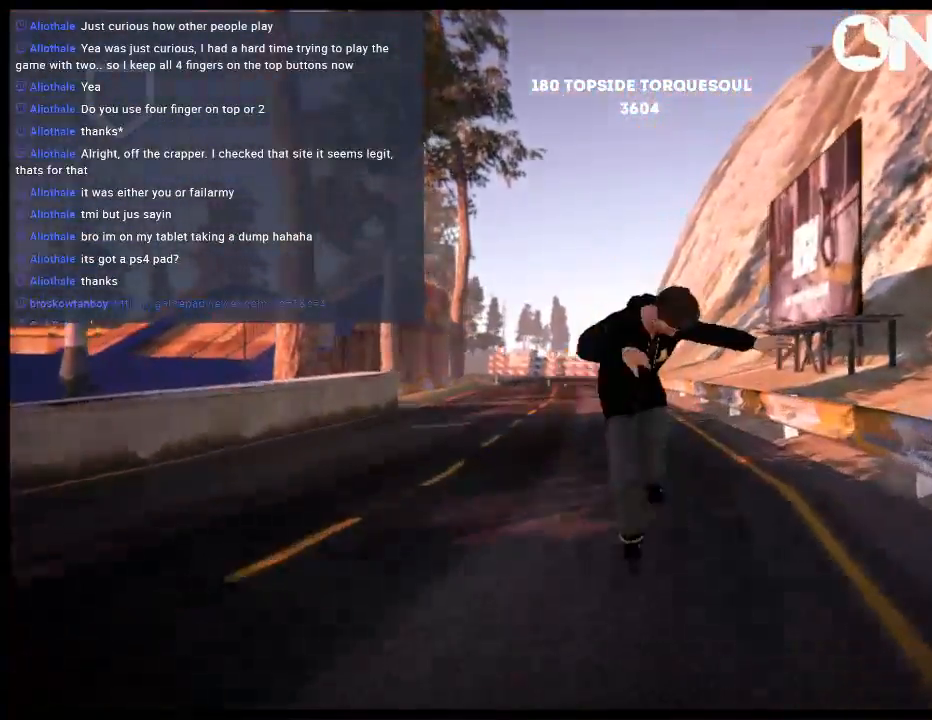
{"buttons": [], "left_stick": "center", "right_stick": "center", "events": [[67, "DPAD_UP", "down"], [200, "A", "down"], [200, "DPAD_UP", "up"], [200, "L2", "up"], [300, "A", "up"], [300, "left_stick", "up-left"], [367, "left_stick", "left"], [400, "A", "down"], [467, "left_stick", "center"], [500, "A", "up"]]}
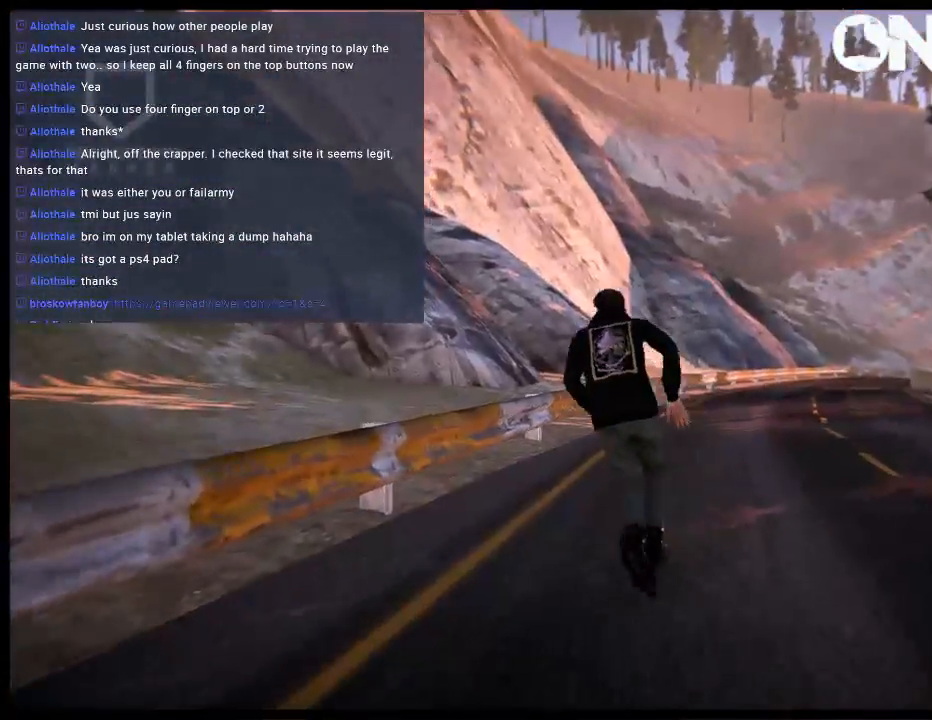
{"buttons": [], "left_stick": "right", "right_stick": "center", "events": [[67, "A", "down"], [67, "left_stick", "right"], [167, "A", "up"], [233, "A", "down"], [333, "A", "up"], [433, "A", "down"], [500, "A", "up"]]}
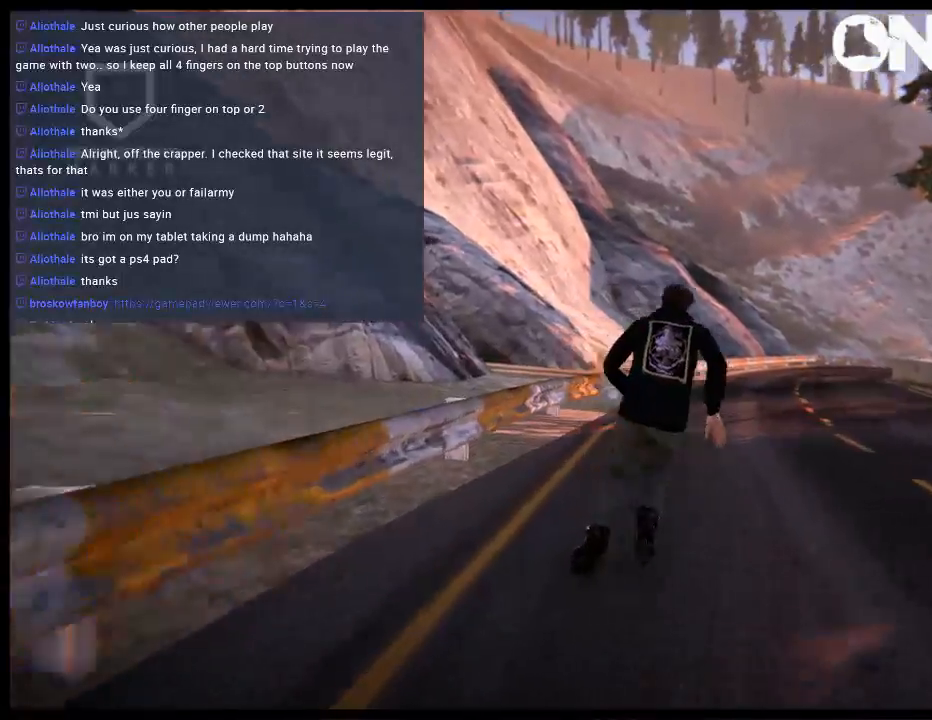
{"buttons": ["A"], "left_stick": "center", "right_stick": "center", "events": [[33, "left_stick", "center"], [100, "A", "down"], [183, "A", "up"], [250, "A", "down"], [350, "A", "up"], [417, "A", "down"]]}
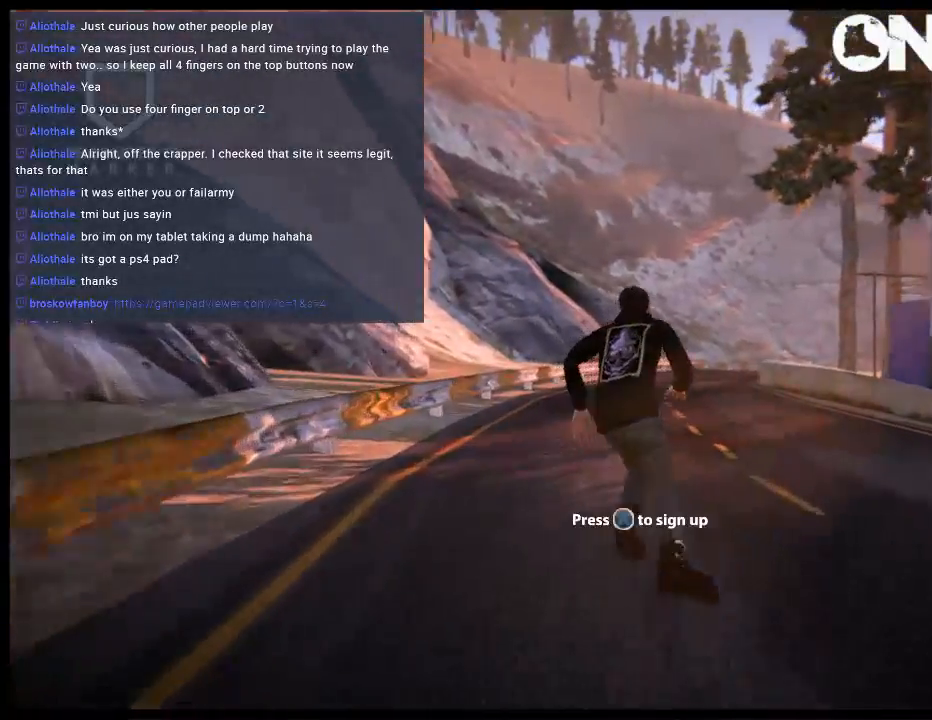
{"buttons": ["A"], "left_stick": "center", "right_stick": "center", "events": [[17, "A", "up"], [17, "left_stick", "left"], [83, "A", "down"], [150, "left_stick", "center"], [183, "A", "up"], [283, "A", "down"], [383, "A", "up"], [450, "A", "down"]]}
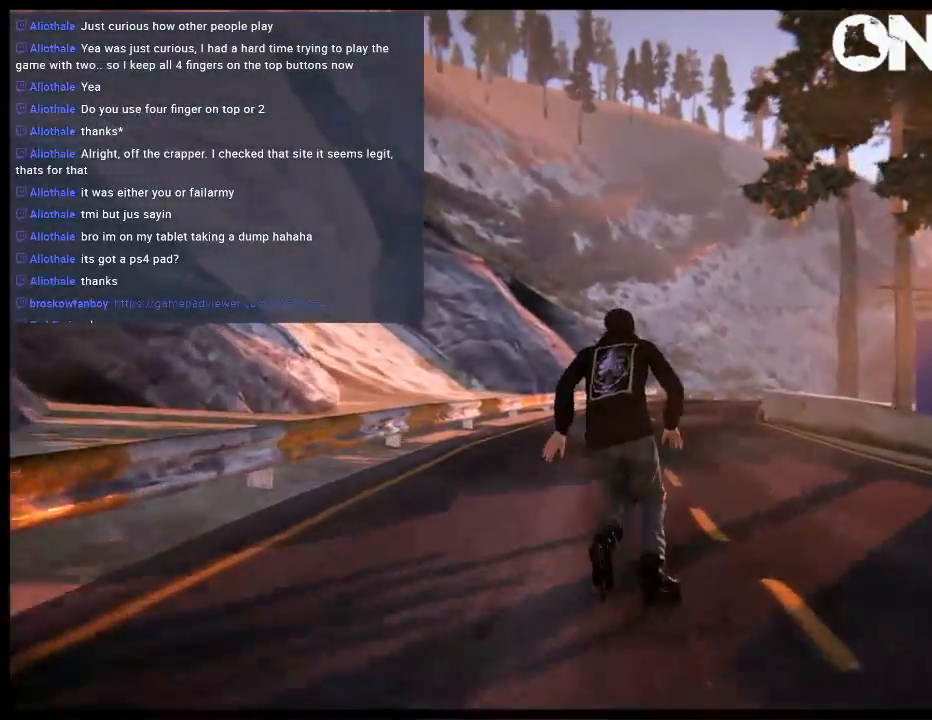
{"buttons": ["A"], "left_stick": "center", "right_stick": "center", "events": [[50, "A", "up"], [117, "A", "down"], [217, "A", "up"], [283, "A", "down"], [383, "A", "up"], [483, "A", "down"]]}
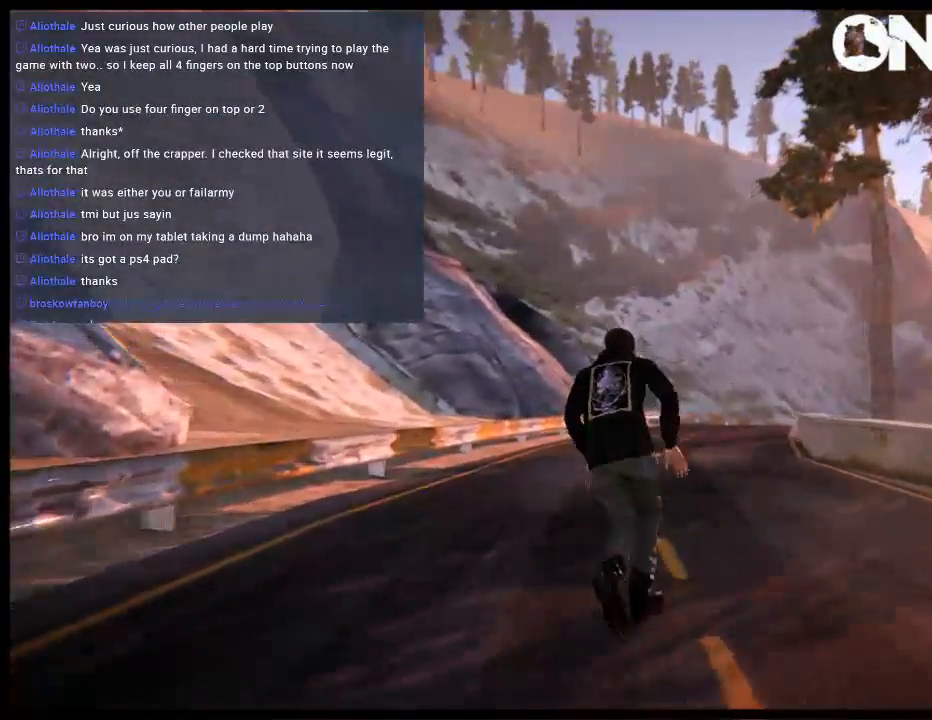
{"buttons": ["R1"], "left_stick": "center", "right_stick": "center", "events": [[83, "A", "up"], [150, "A", "down"], [233, "A", "up"], [317, "A", "down"], [317, "left_stick", "right"], [400, "A", "up"], [433, "R1", "down"], [433, "left_stick", "center"]]}
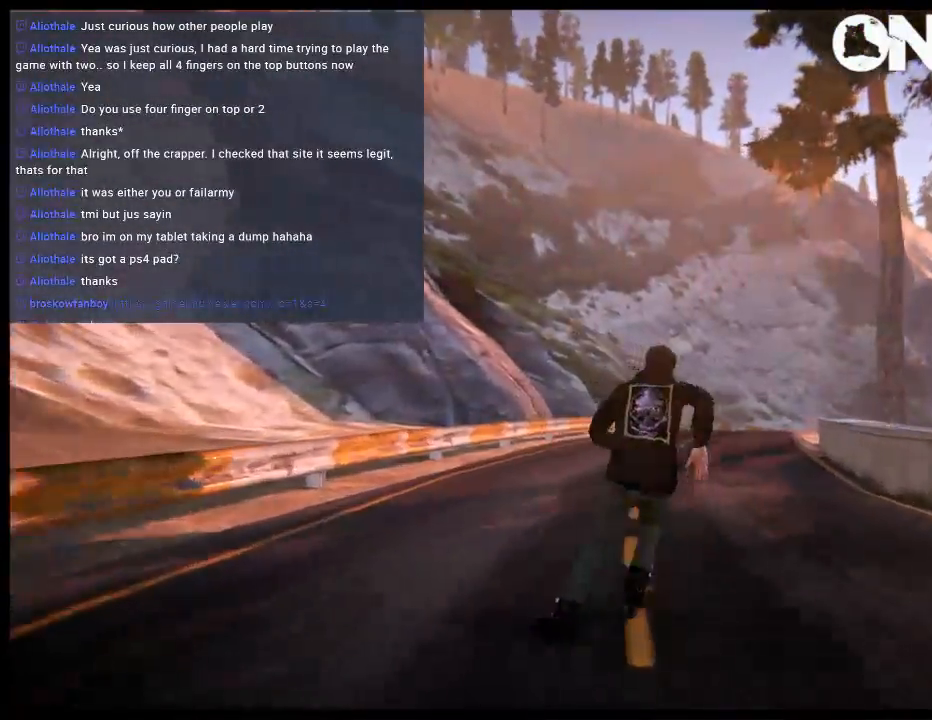
{"buttons": [], "left_stick": "center", "right_stick": "center", "events": [[33, "R1", "up"]]}
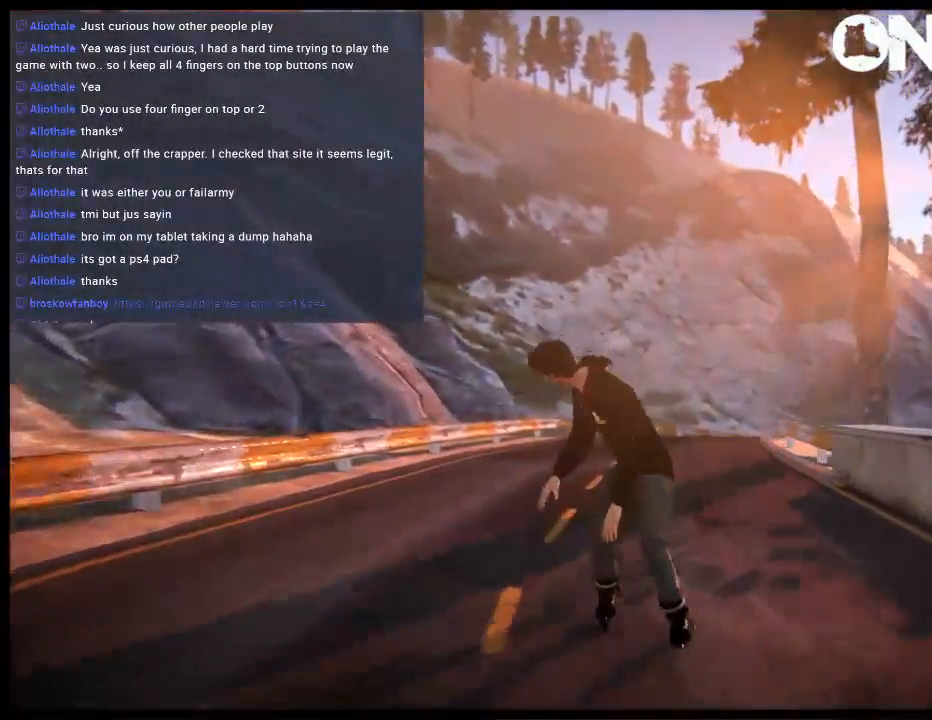
{"buttons": [], "left_stick": "center", "right_stick": "center", "events": [[33, "A", "down"], [100, "A", "up"], [167, "left_stick", "right"], [367, "left_stick", "center"]]}
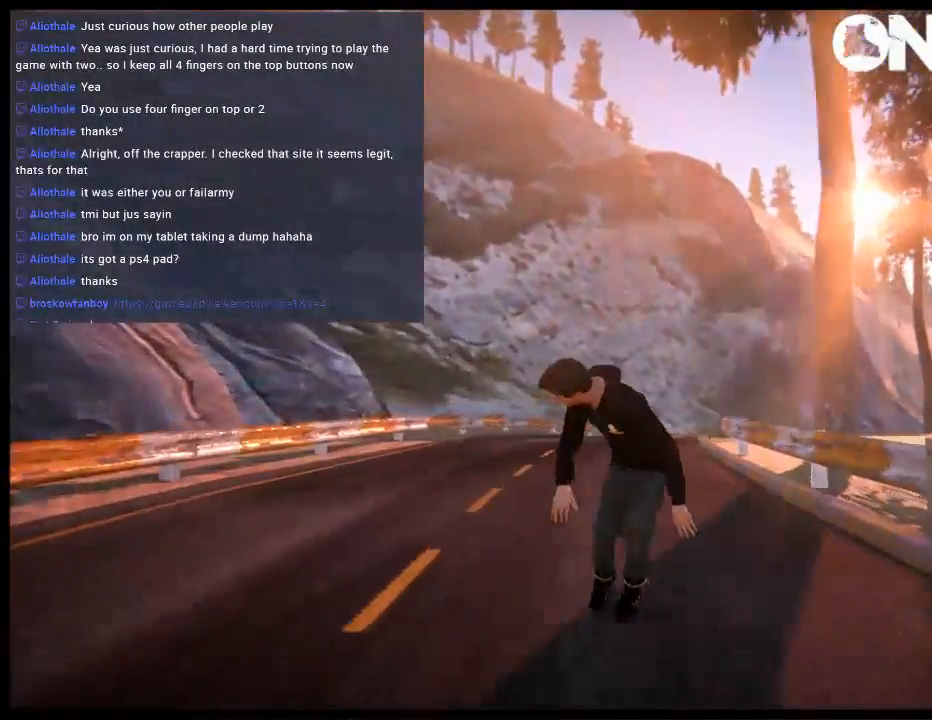
{"buttons": ["L1", "R2"], "left_stick": "center", "right_stick": "center", "events": [[67, "R2", "down"], [283, "L1", "down"]]}
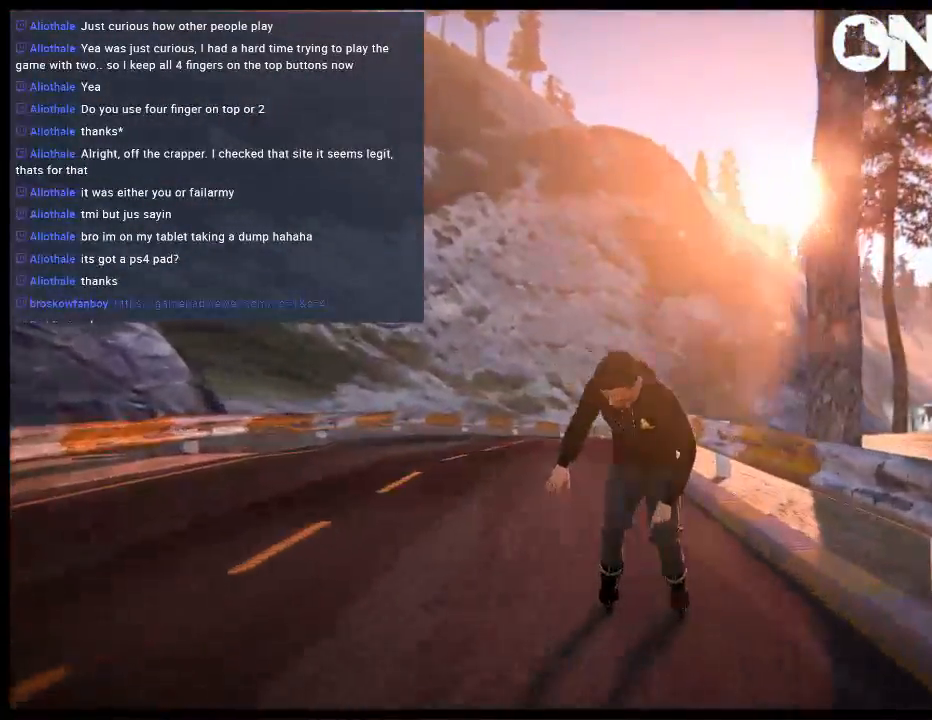
{"buttons": ["L1"], "left_stick": "up-right", "right_stick": "up-left", "events": [[83, "left_stick", "right"], [183, "R2", "up"], [183, "left_stick", "center"], [217, "right_stick", "up-left"], [283, "left_stick", "up-right"]]}
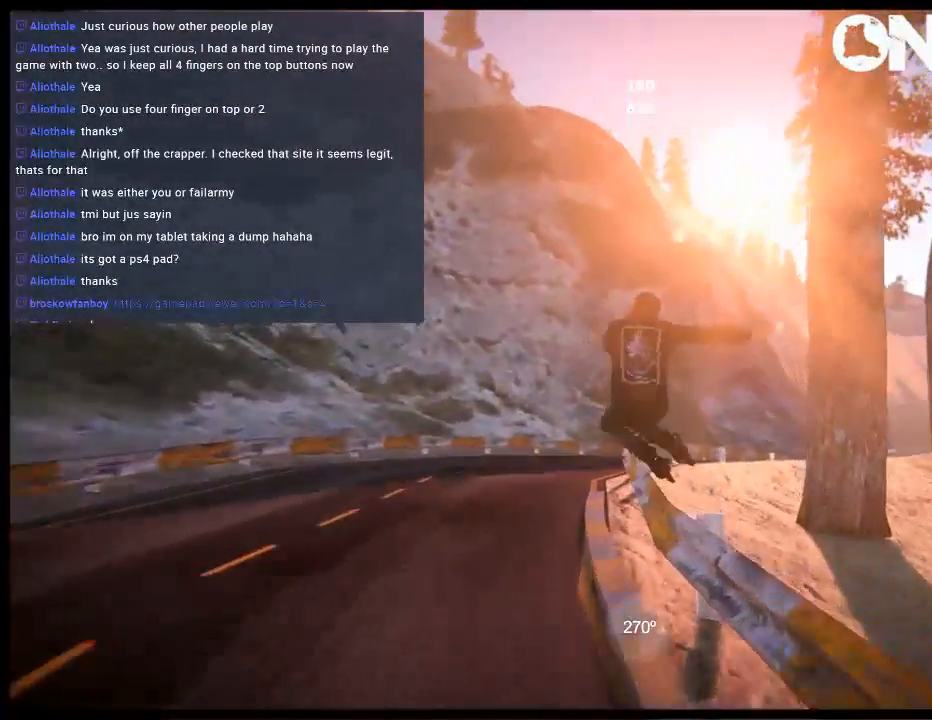
{"buttons": [], "left_stick": "center", "right_stick": "center", "events": [[217, "L1", "up"], [217, "left_stick", "center"], [283, "right_stick", "center"]]}
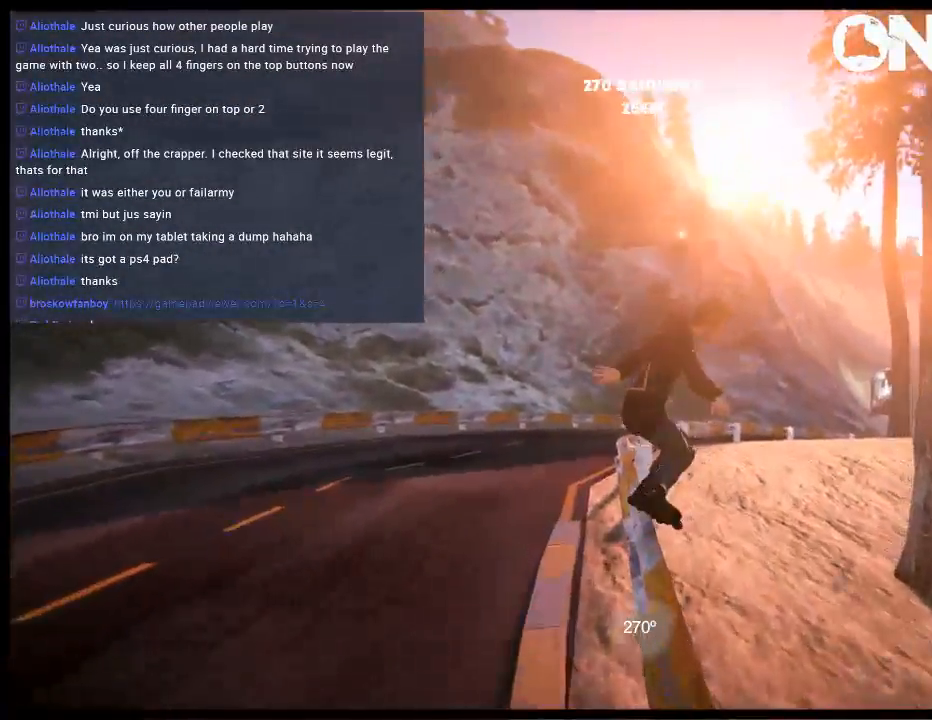
{"buttons": [], "left_stick": "center", "right_stick": "center", "events": []}